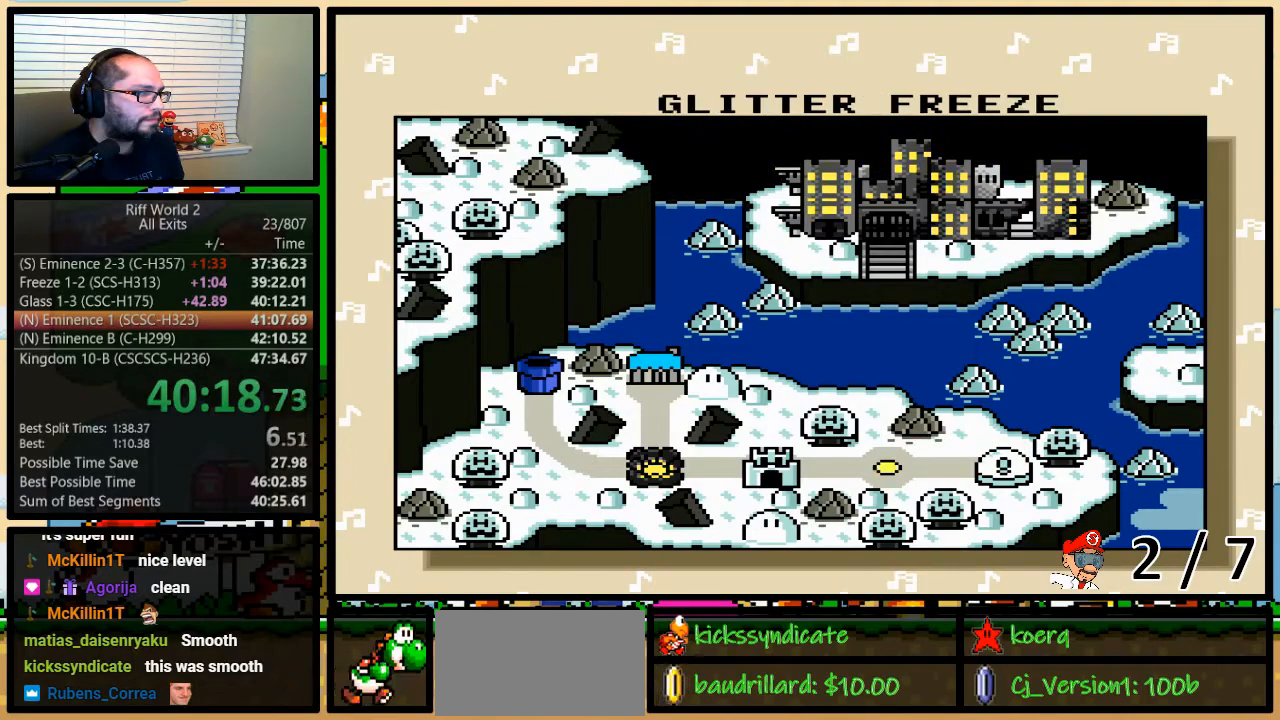
Gameplay with a controller (Nintendo layout); each line is a JSON object with the inputs held at the frame after it. "events" lists button and stick changes between this image and that frame as [ms after this image, input, new state], when the widget could be followed in between. Not read: L3 R3.
{"buttons": ["A"], "events": [[167, "A", "down"], [233, "A", "up"], [233, "B", "down"], [233, "X", "down"], [267, "B", "up"], [267, "X", "up"], [267, "Y", "down"], [300, "X", "down"], [333, "A", "down"], [333, "Y", "up"], [367, "X", "up"], [400, "X", "down"], [433, "A", "up"], [433, "X", "up"], [433, "Y", "down"], [500, "A", "down"], [500, "Y", "up"]]}
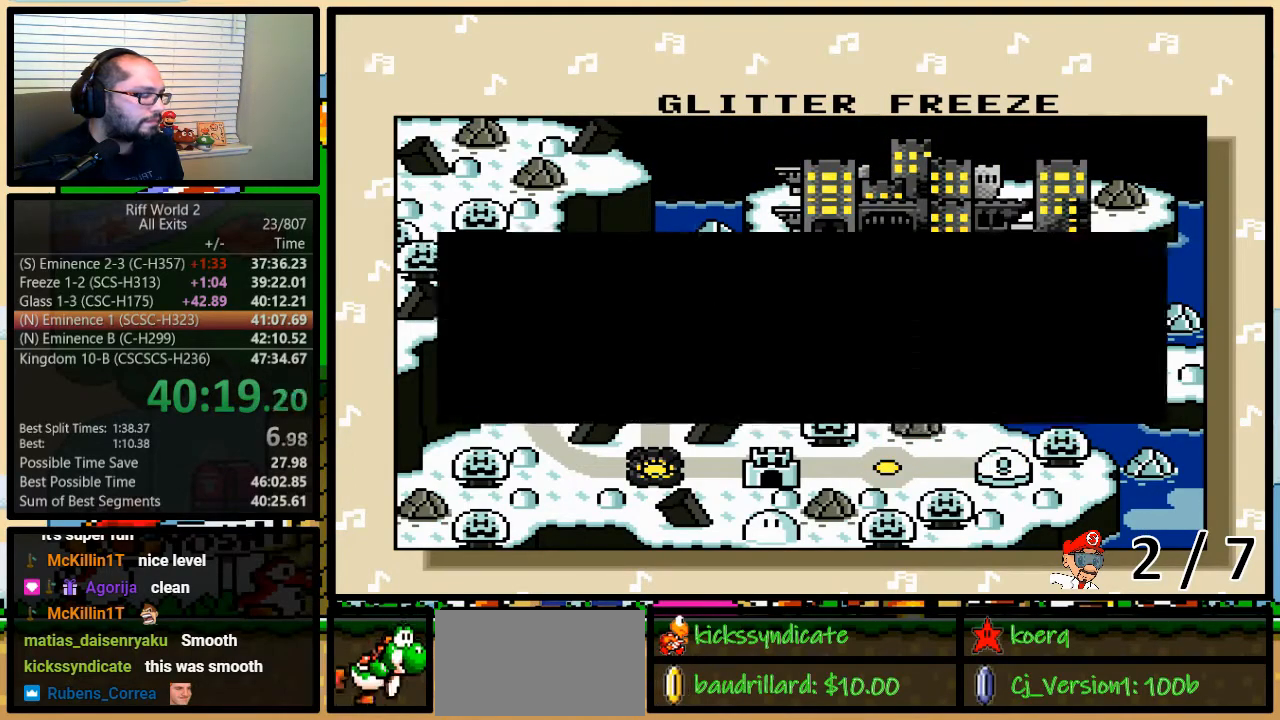
{"buttons": ["DPAD_LEFT"], "events": [[50, "A", "up"], [50, "B", "down"], [83, "B", "up"], [83, "Y", "down"], [150, "Y", "up"], [183, "A", "down"], [217, "A", "up"], [217, "B", "down"], [217, "X", "down"], [217, "Y", "down"], [250, "B", "up"], [250, "X", "up"], [317, "Y", "up"], [333, "DPAD_LEFT", "down"], [400, "DPAD_LEFT", "up"], [467, "DPAD_LEFT", "down"]]}
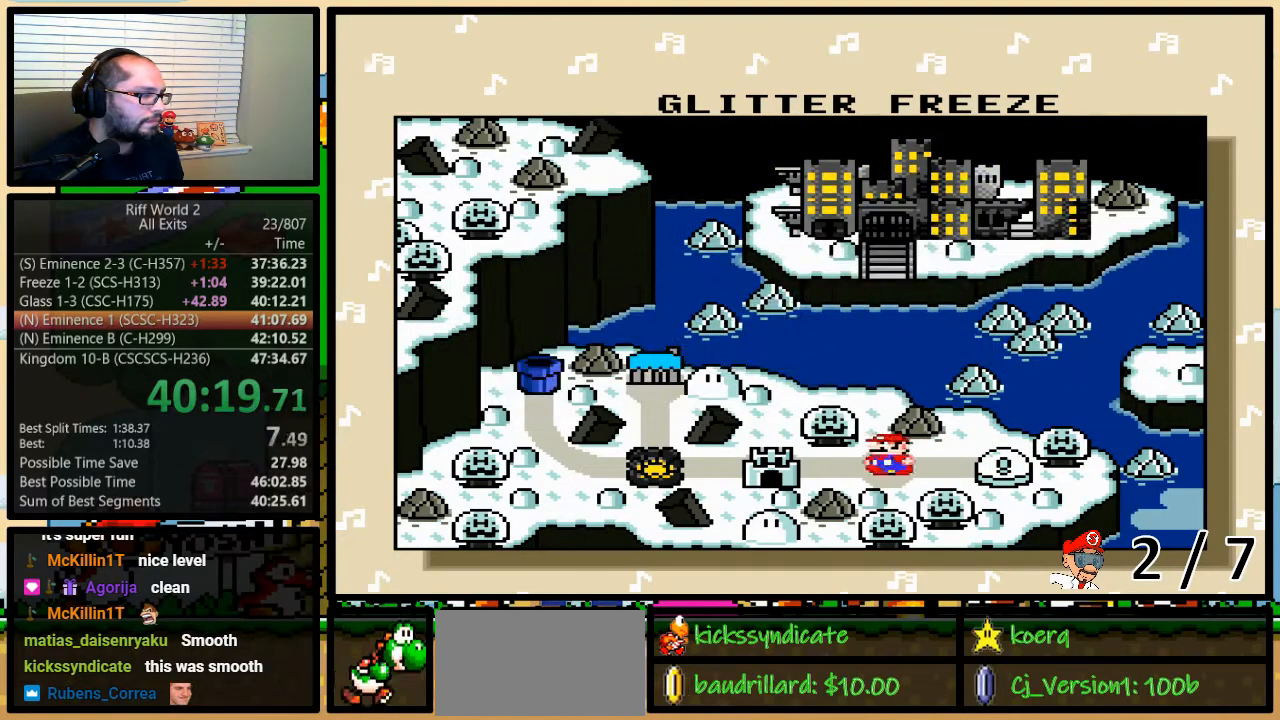
{"buttons": ["Y"], "events": [[33, "DPAD_LEFT", "up"], [67, "DPAD_LEFT", "down"], [117, "DPAD_LEFT", "up"], [183, "DPAD_LEFT", "down"], [233, "DPAD_LEFT", "up"], [400, "A", "down"], [433, "B", "down"], [467, "A", "up"], [467, "Y", "down"], [500, "B", "up"]]}
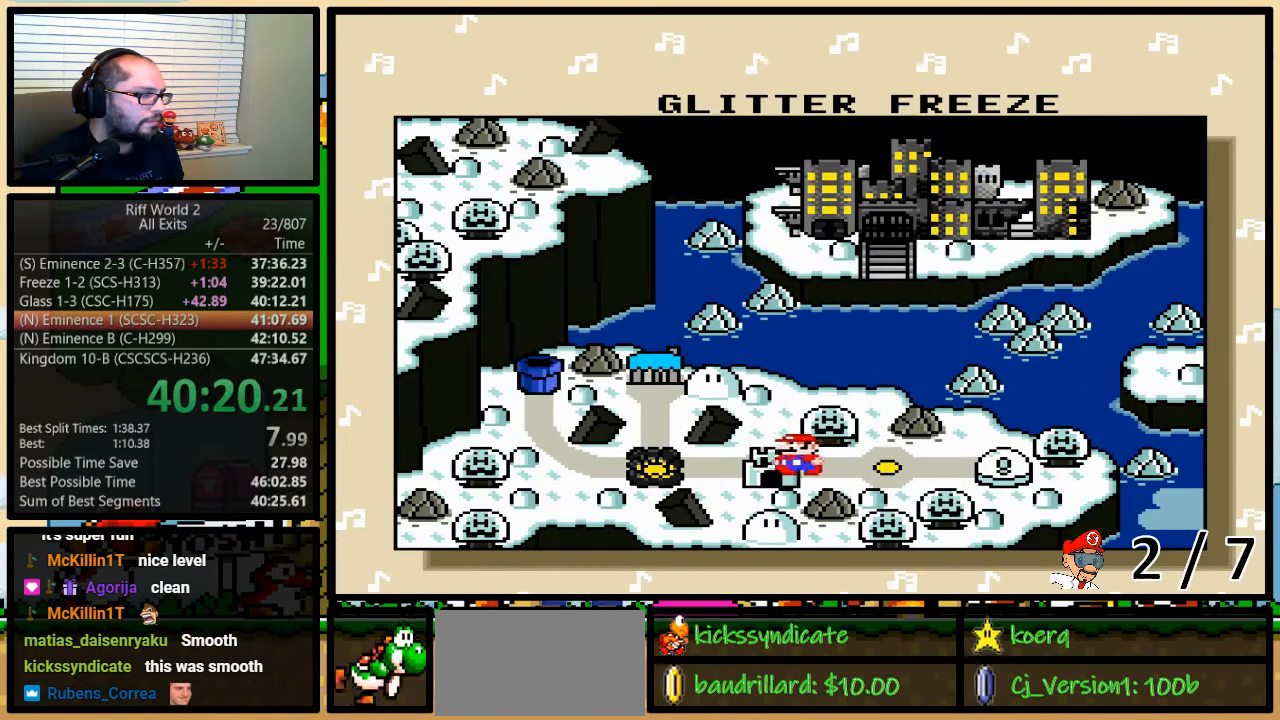
{"buttons": ["B", "Y"], "events": [[33, "X", "down"], [67, "A", "down"], [67, "X", "up"], [67, "Y", "up"], [133, "A", "up"], [133, "B", "down"], [133, "X", "down"], [133, "Y", "down"], [167, "B", "up"], [167, "X", "up"], [183, "B", "down"], [183, "X", "down"], [183, "Y", "up"], [217, "A", "down"], [217, "B", "up"], [217, "X", "up"], [250, "B", "down"], [283, "A", "up"], [283, "Y", "down"], [367, "Y", "up"], [400, "A", "down"], [400, "B", "up"], [433, "A", "up"], [433, "B", "down"], [433, "X", "down"], [467, "X", "up"], [467, "Y", "down"]]}
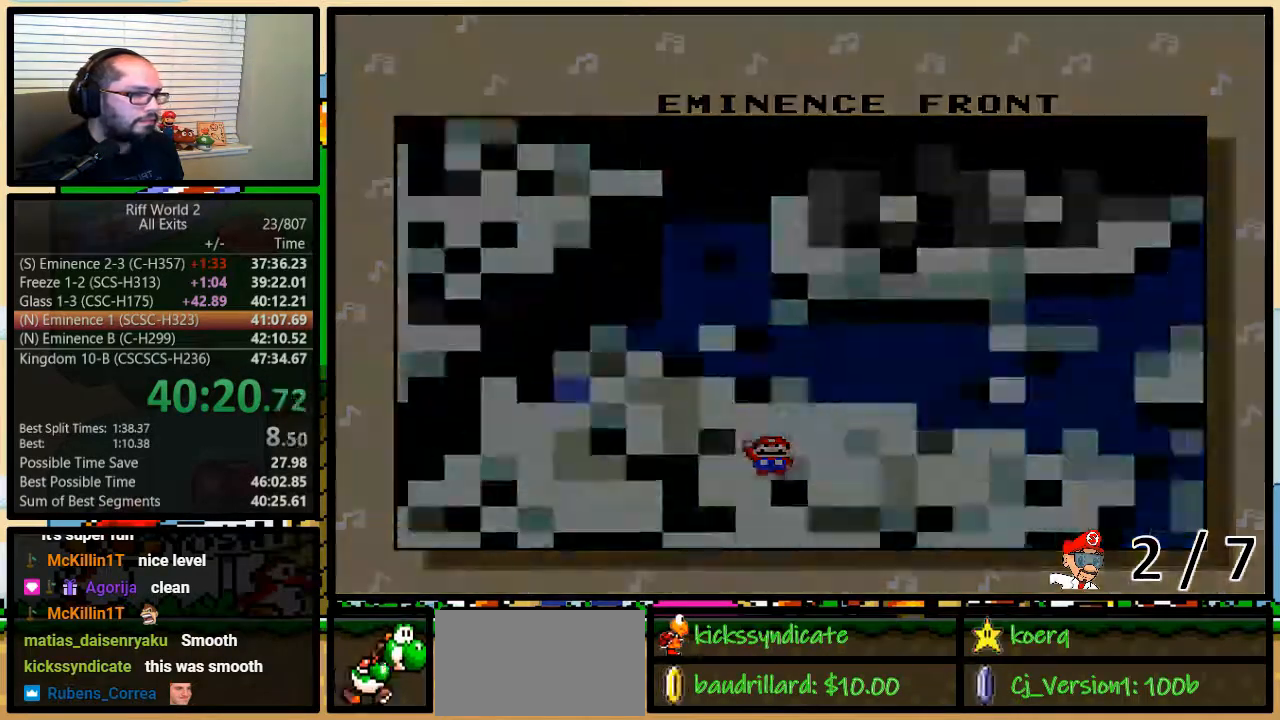
{"buttons": [], "events": [[17, "A", "down"], [17, "B", "up"], [17, "Y", "up"], [83, "A", "up"], [83, "B", "down"], [83, "X", "down"], [83, "Y", "down"], [117, "X", "up"], [183, "X", "down"], [183, "Y", "up"], [217, "A", "down"], [217, "B", "up"], [217, "X", "up"], [250, "X", "down"], [333, "A", "up"], [333, "X", "up"], [333, "Y", "down"], [467, "Y", "up"]]}
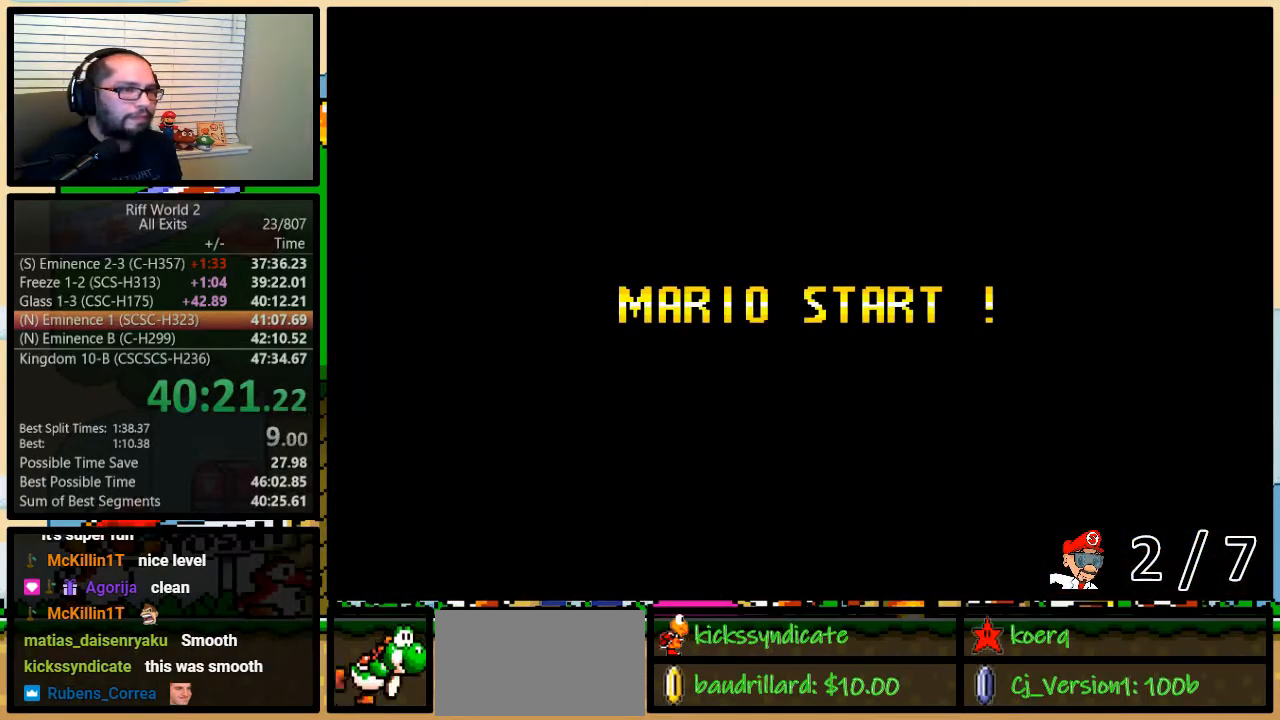
{"buttons": [], "events": []}
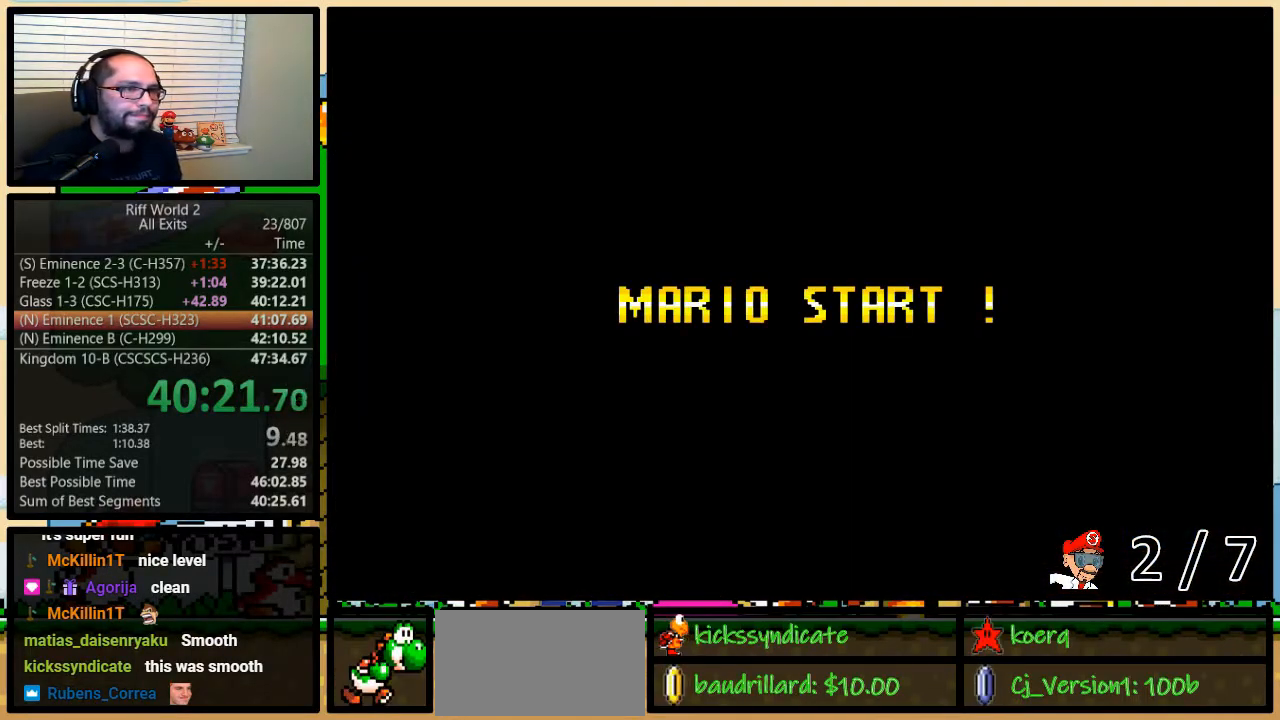
{"buttons": ["Y"], "events": [[250, "Y", "down"]]}
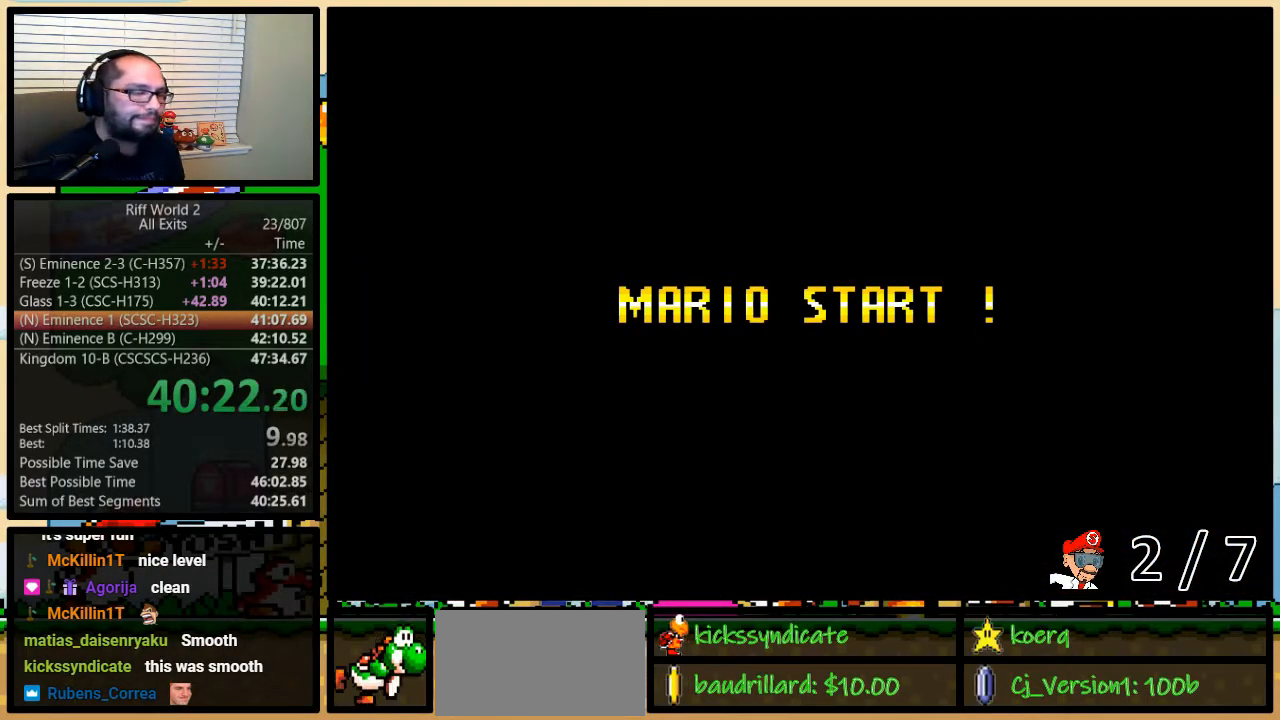
{"buttons": ["Y"], "events": []}
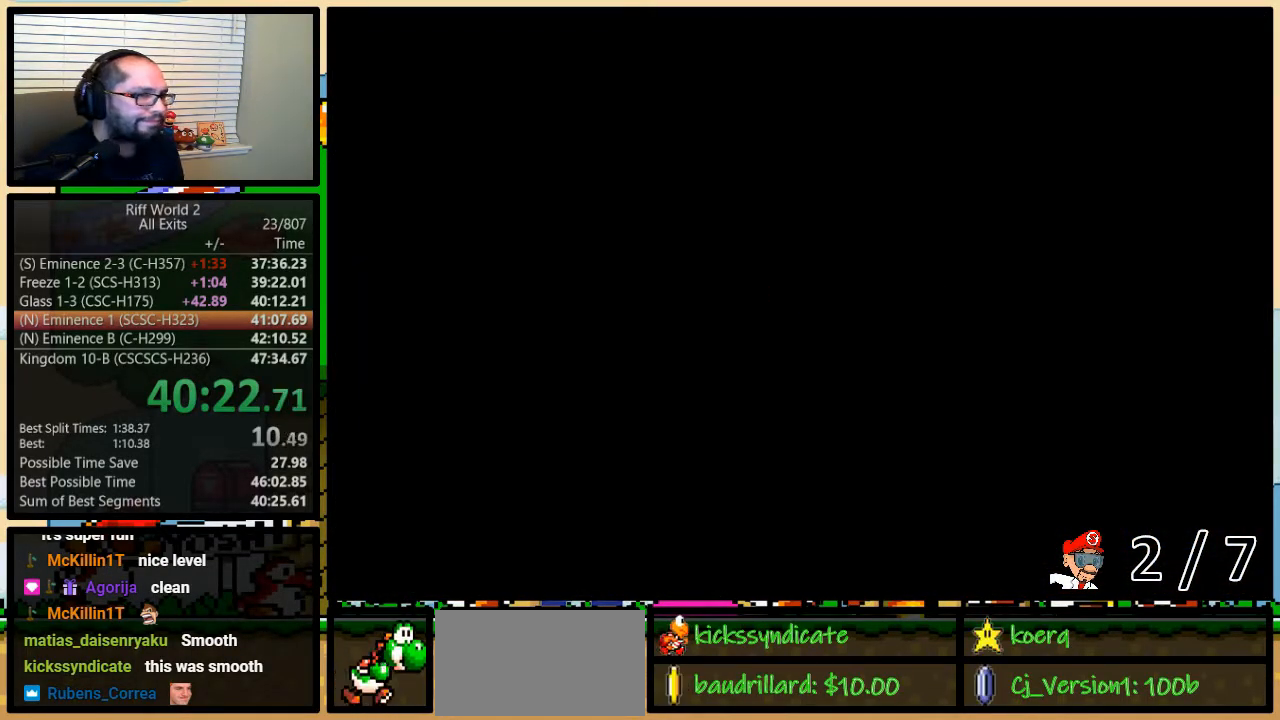
{"buttons": ["Y", "DPAD_RIGHT"], "events": [[183, "DPAD_RIGHT", "down"]]}
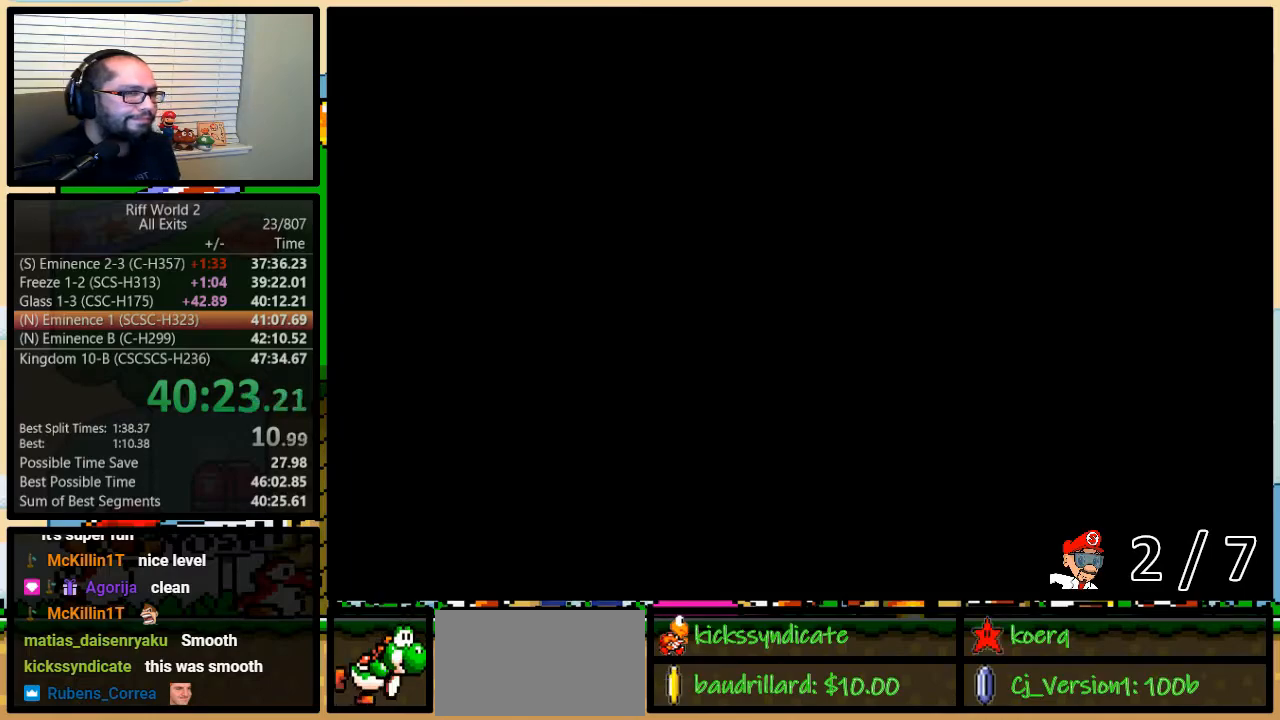
{"buttons": ["Y", "DPAD_RIGHT"], "events": []}
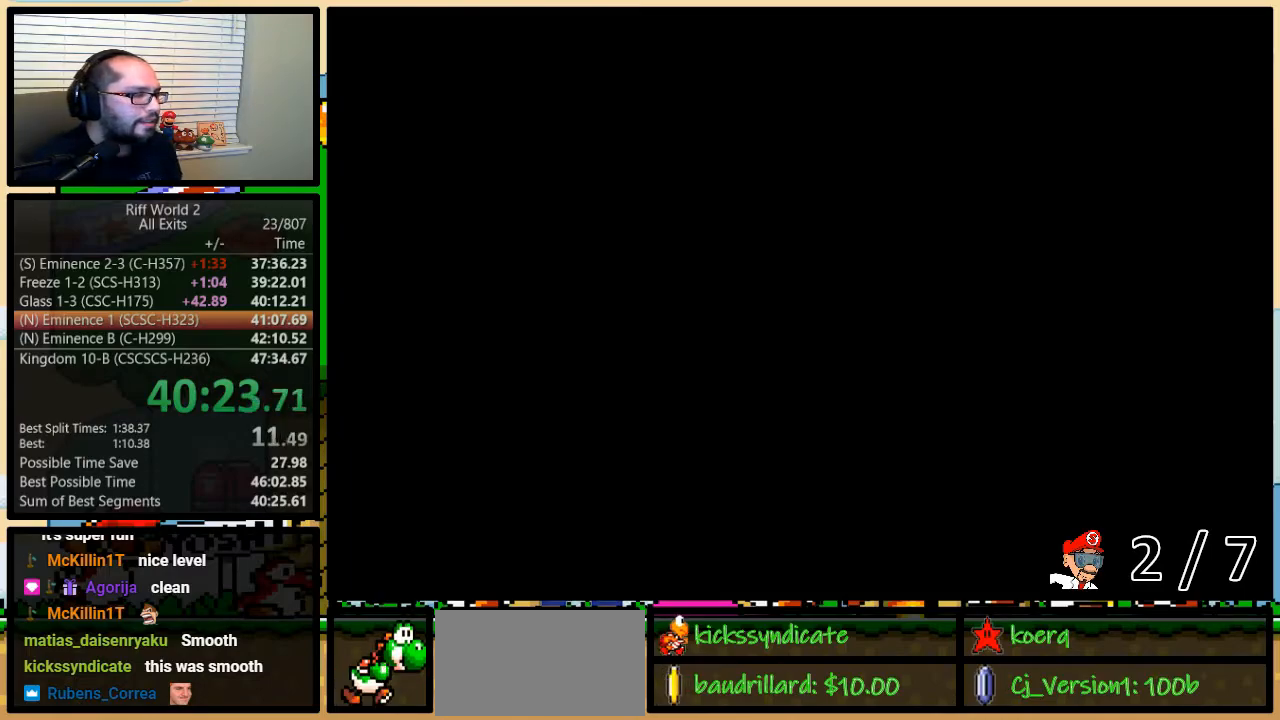
{"buttons": ["Y", "DPAD_RIGHT"], "events": []}
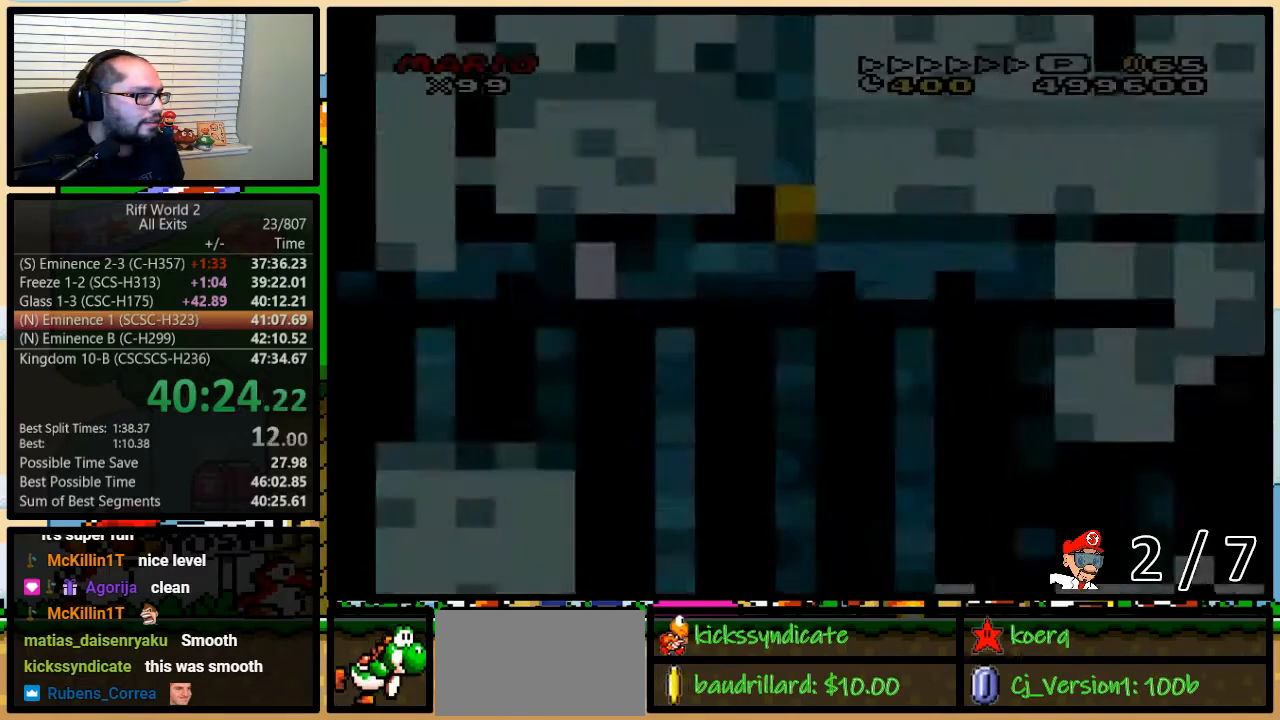
{"buttons": ["Y", "DPAD_RIGHT"], "events": []}
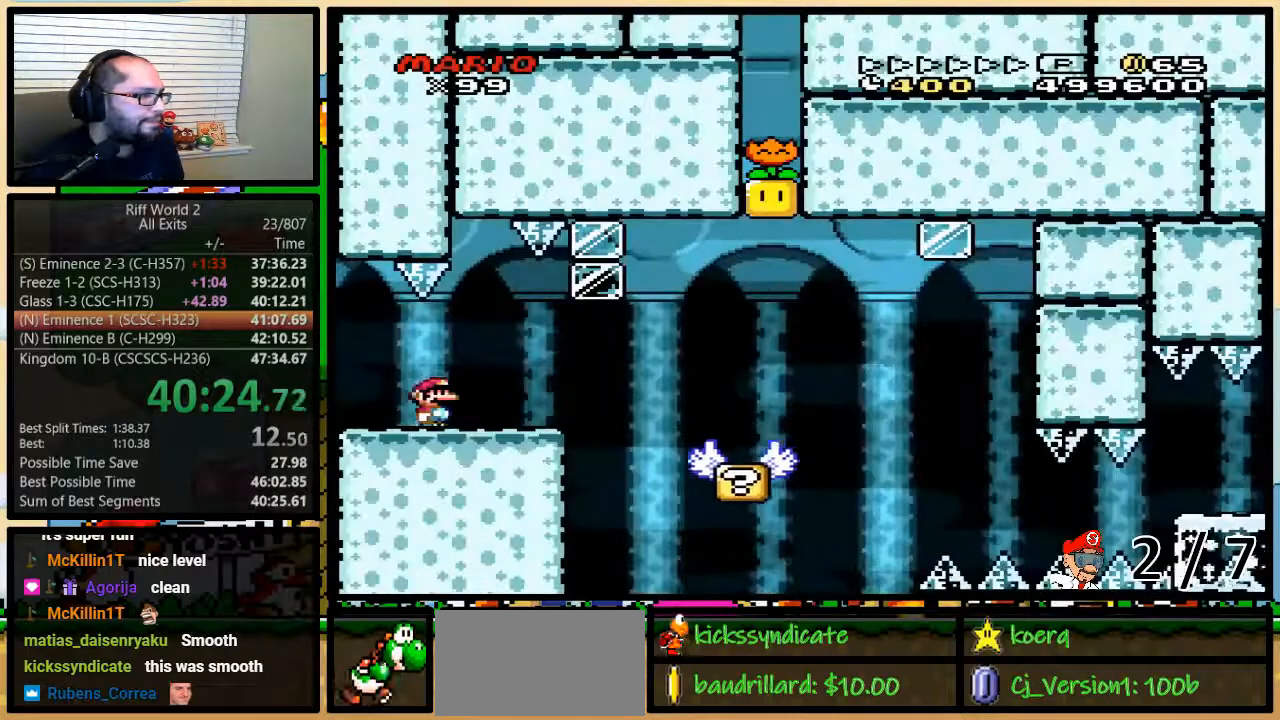
{"buttons": ["Y", "DPAD_UP", "DPAD_RIGHT"], "events": [[500, "DPAD_UP", "down"]]}
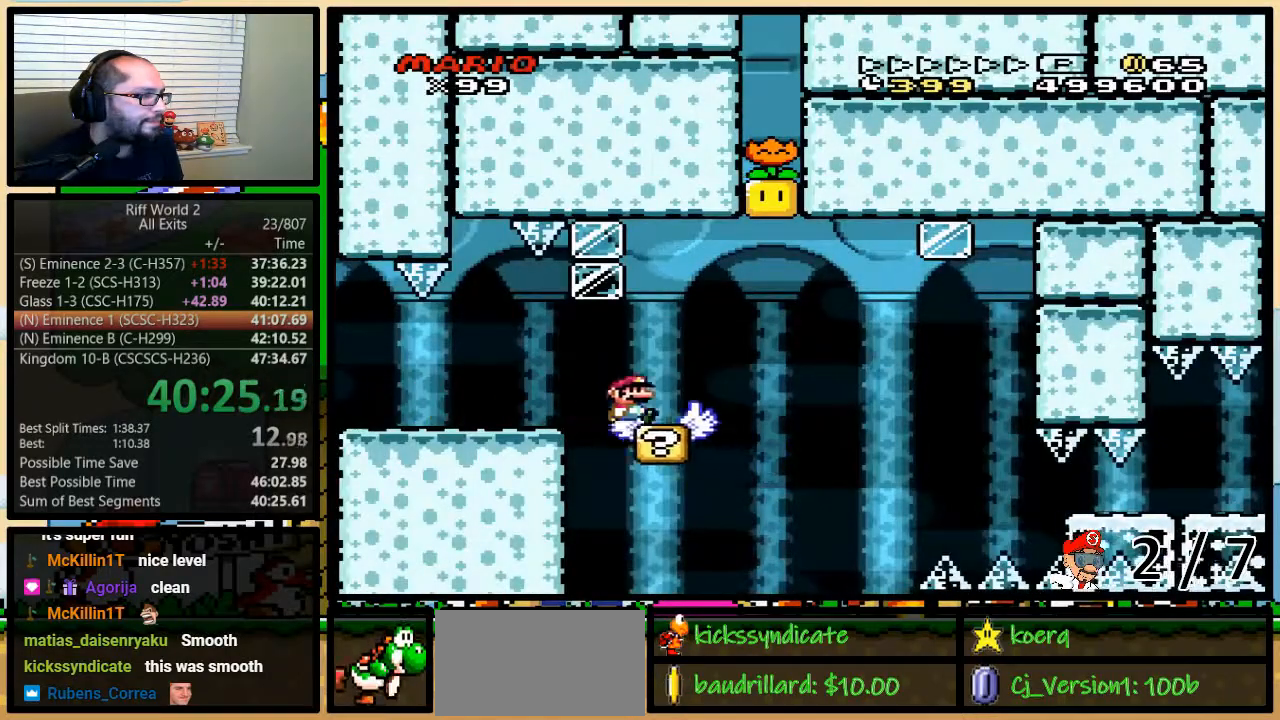
{"buttons": ["Y", "DPAD_RIGHT"], "events": [[67, "B", "down"], [467, "B", "up"], [467, "DPAD_UP", "up"]]}
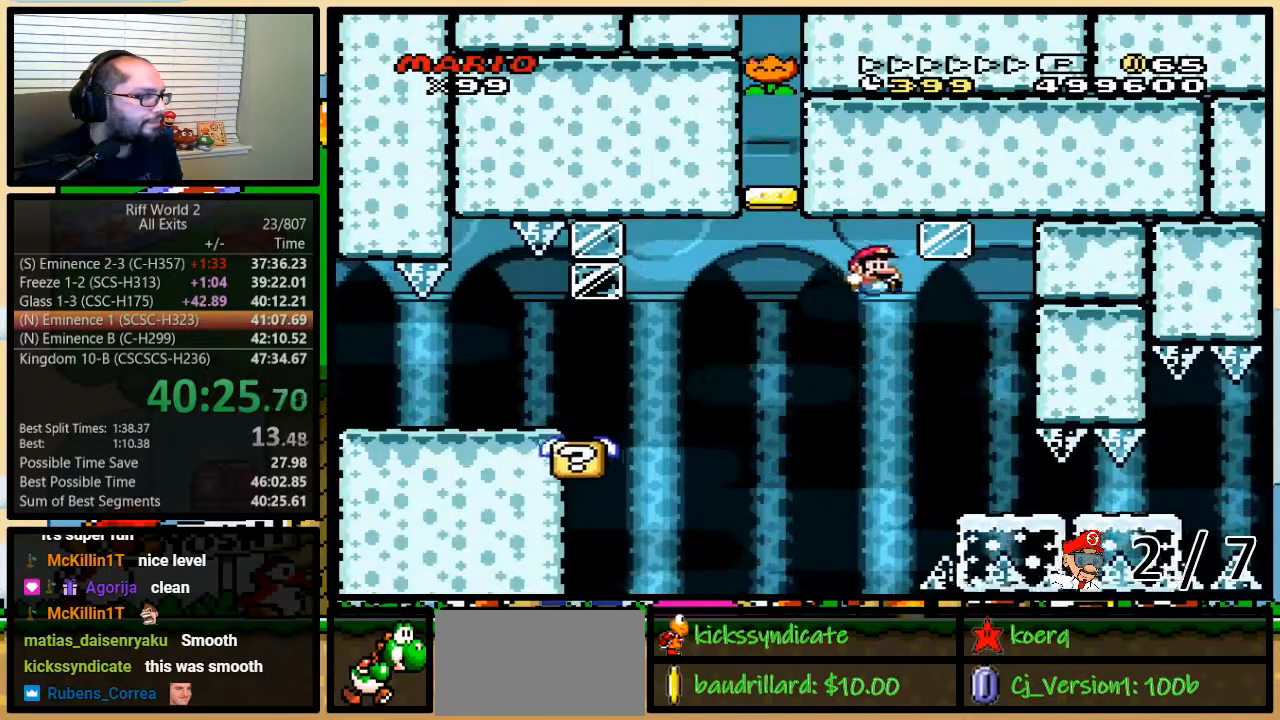
{"buttons": ["B", "Y", "DPAD_LEFT"], "events": [[100, "B", "down"], [133, "DPAD_DOWN", "down"], [133, "DPAD_RIGHT", "up"], [167, "DPAD_DOWN", "up"], [167, "DPAD_LEFT", "down"], [233, "B", "up"], [450, "B", "down"]]}
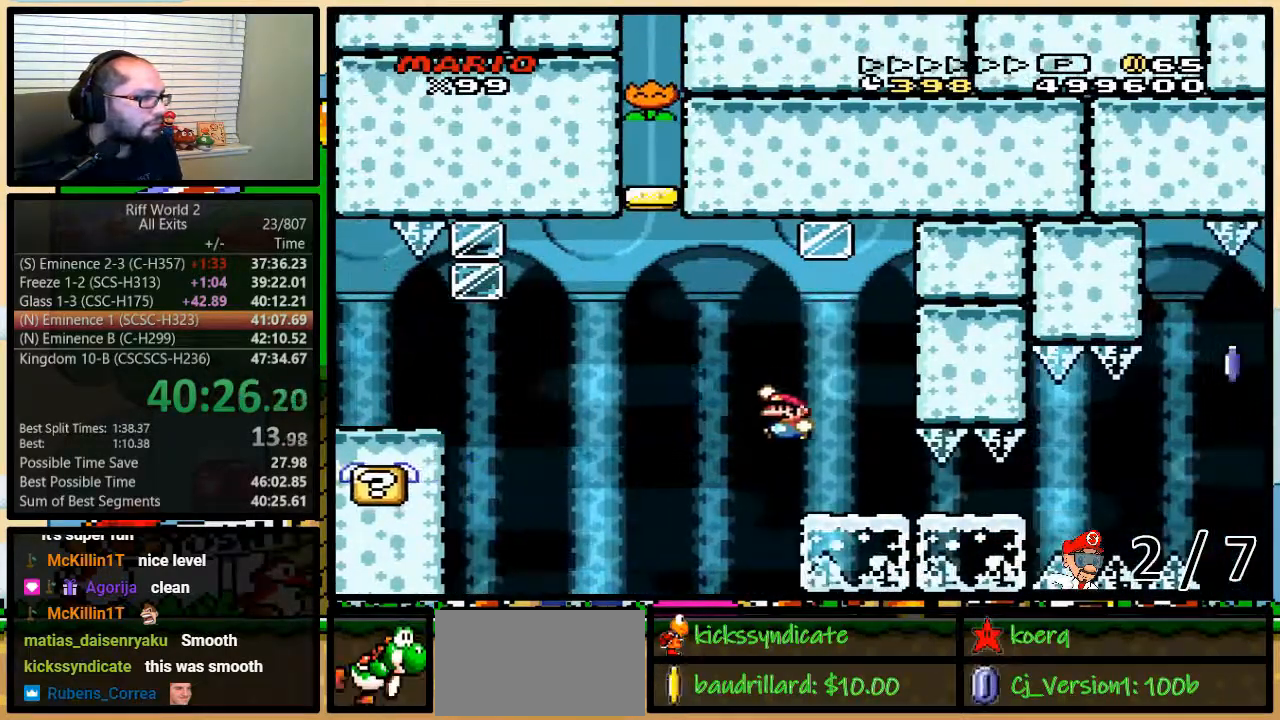
{"buttons": ["B", "Y", "DPAD_UP", "DPAD_RIGHT"], "events": [[200, "DPAD_UP", "down"], [233, "DPAD_LEFT", "up"], [233, "DPAD_RIGHT", "down"]]}
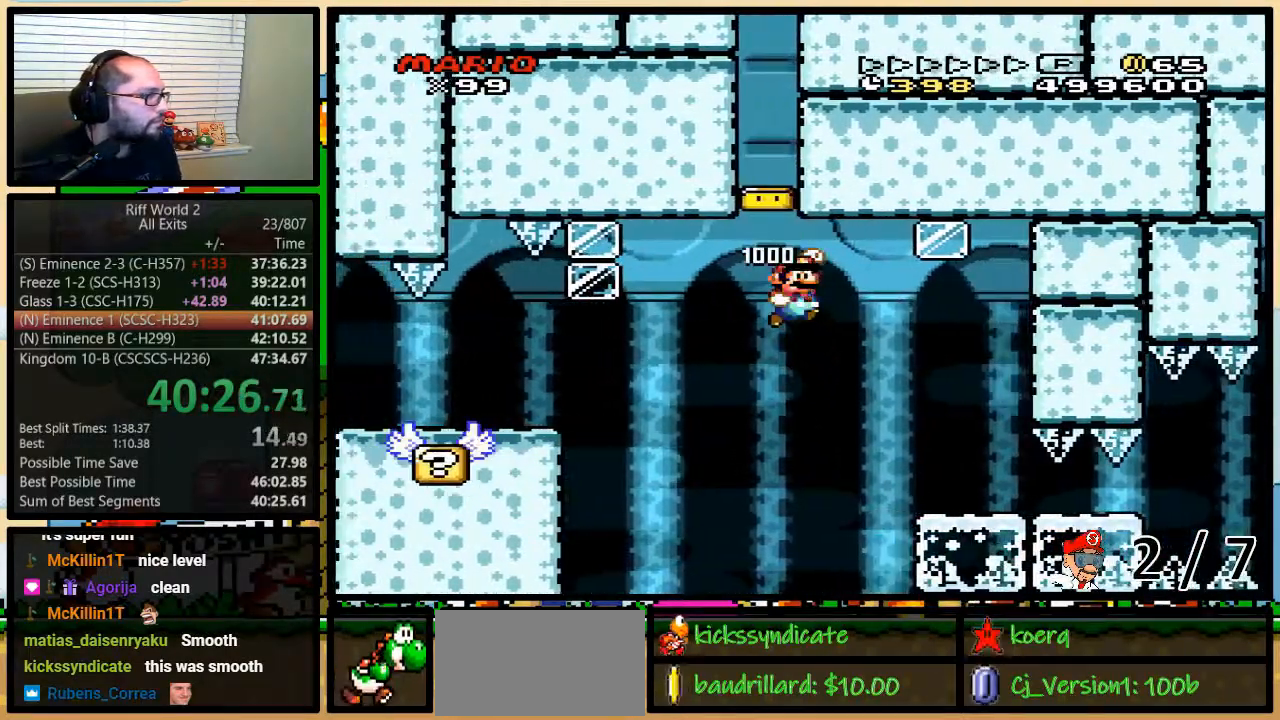
{"buttons": ["B", "Y", "DPAD_RIGHT"], "events": [[33, "DPAD_UP", "up"], [200, "DPAD_DOWN", "down"], [233, "DPAD_RIGHT", "up"], [250, "DPAD_RIGHT", "down"], [283, "DPAD_DOWN", "up"]]}
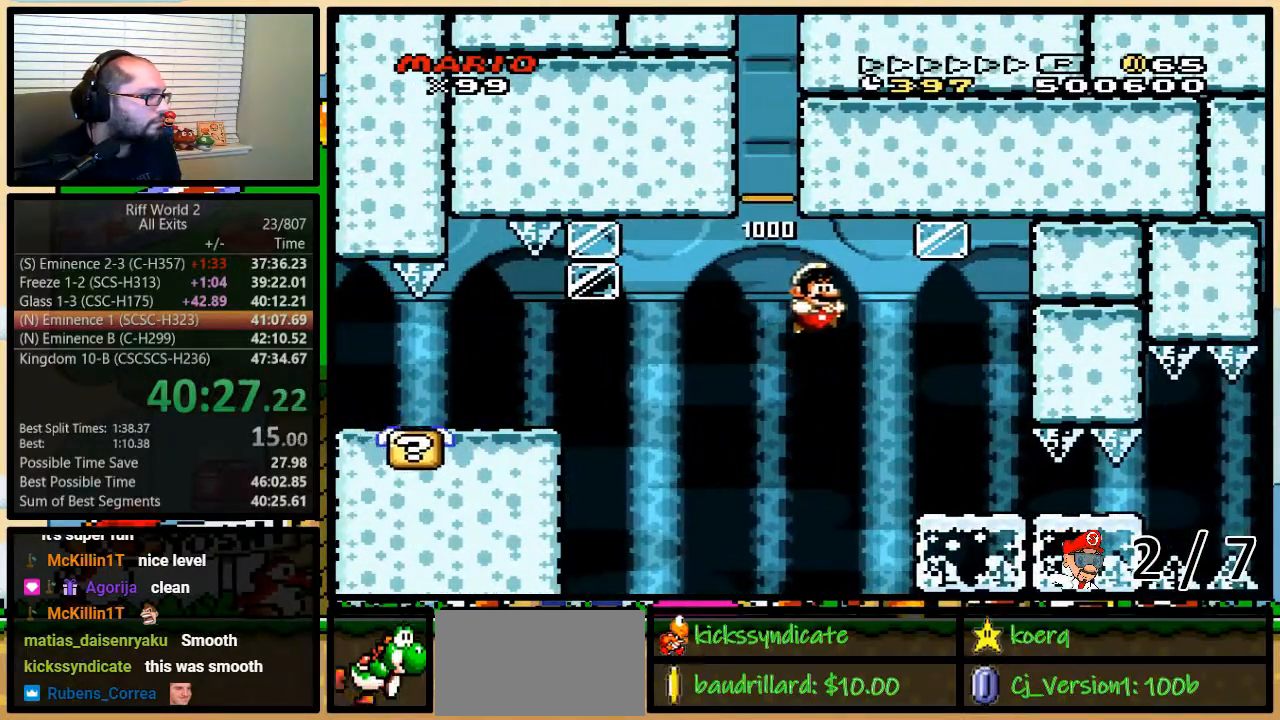
{"buttons": ["Y", "DPAD_DOWN", "DPAD_RIGHT"], "events": [[233, "B", "up"], [333, "DPAD_DOWN", "down"]]}
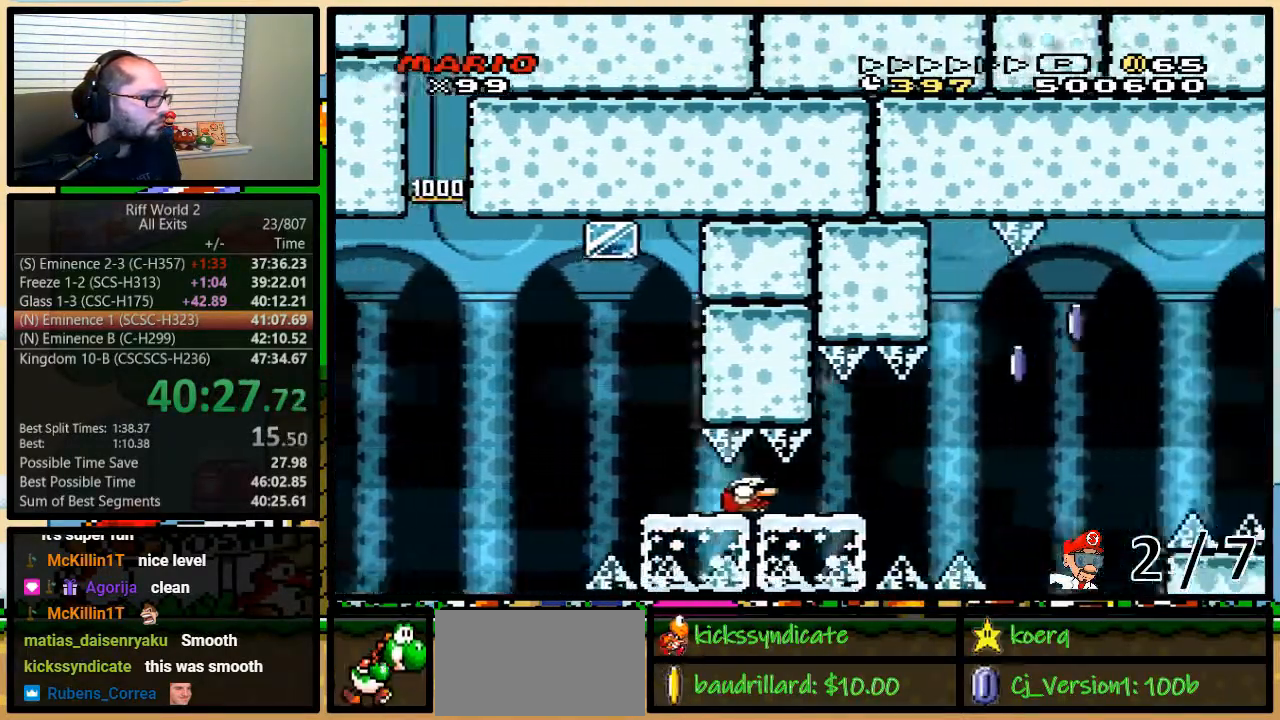
{"buttons": ["B", "DPAD_RIGHT"], "events": [[267, "DPAD_DOWN", "up"], [300, "B", "down"], [433, "Y", "up"]]}
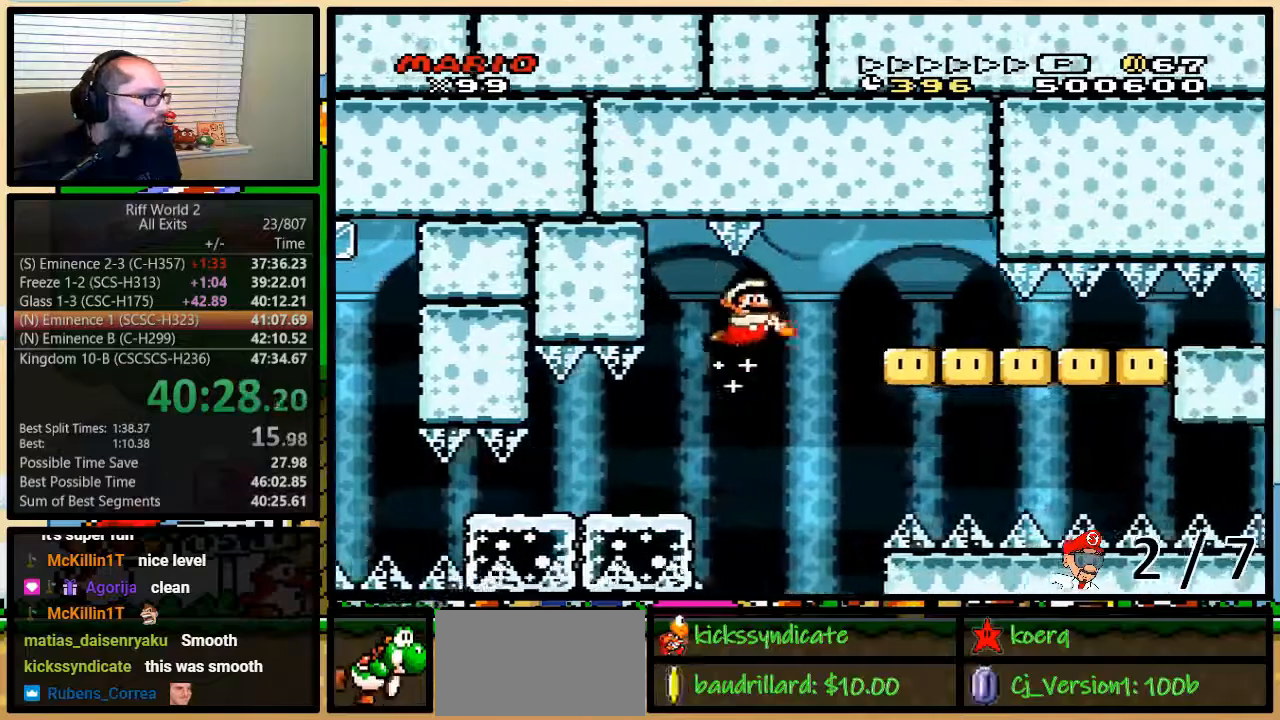
{"buttons": ["Y", "DPAD_DOWN", "DPAD_RIGHT"], "events": [[17, "Y", "down"], [83, "X", "down"], [117, "B", "up"], [217, "X", "up"], [267, "DPAD_DOWN", "down"]]}
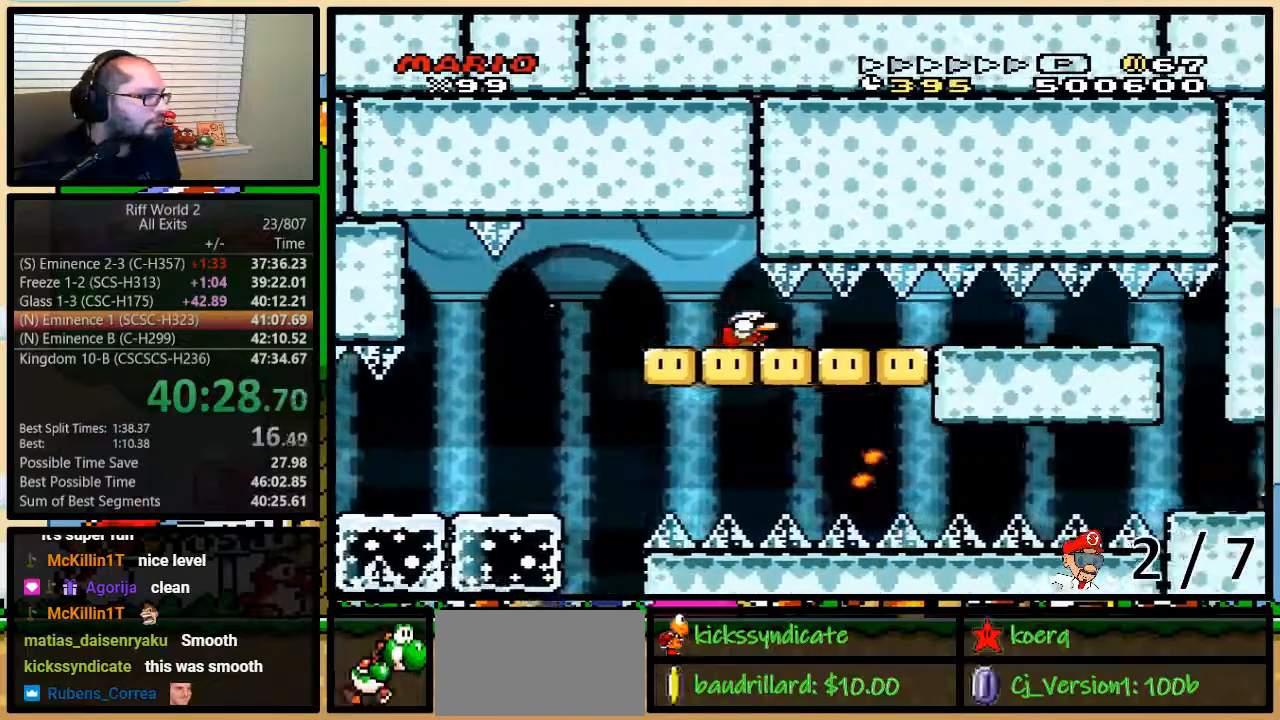
{"buttons": ["Y", "DPAD_DOWN", "DPAD_RIGHT"], "events": []}
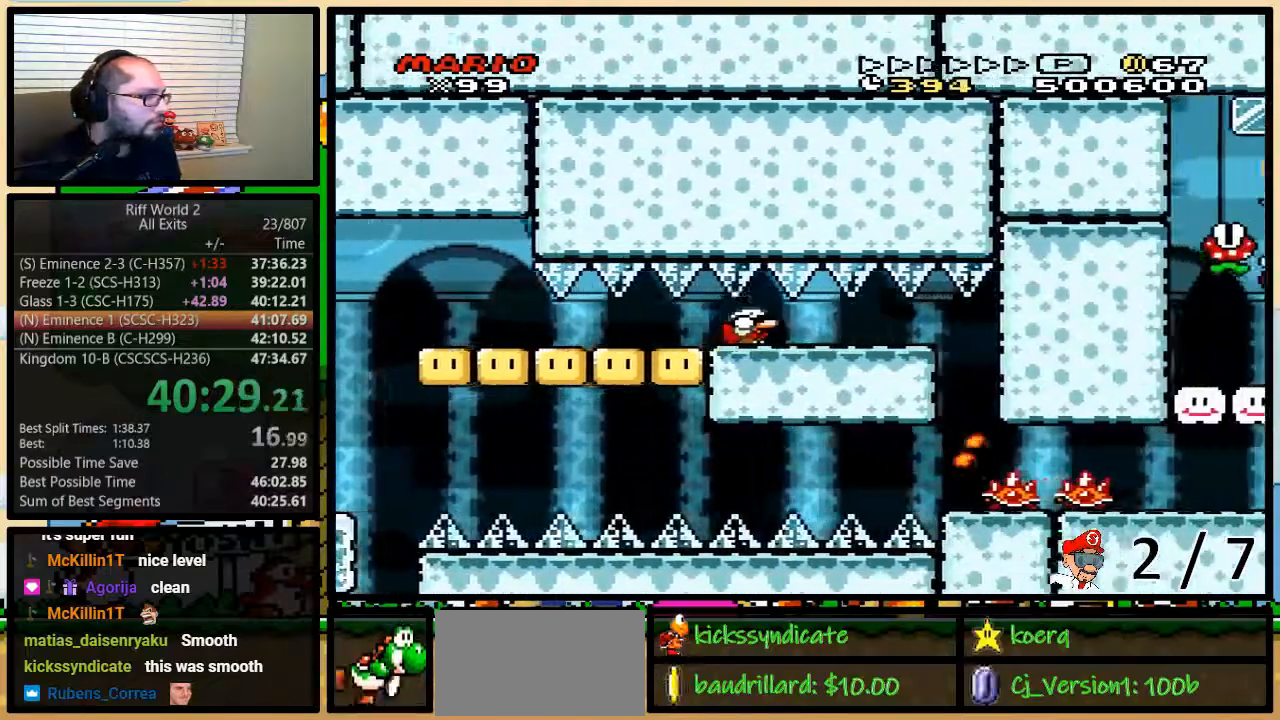
{"buttons": ["Y", "DPAD_DOWN", "DPAD_RIGHT"], "events": []}
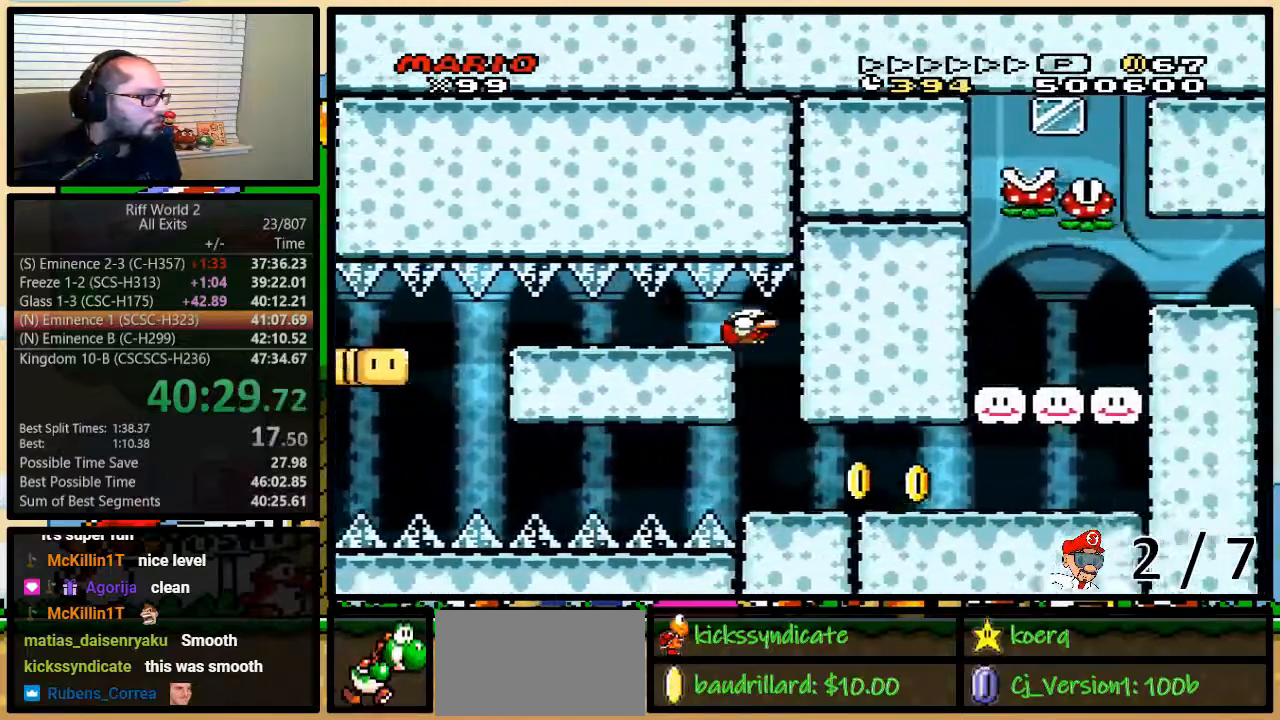
{"buttons": ["Y", "DPAD_RIGHT"], "events": [[183, "DPAD_DOWN", "up"]]}
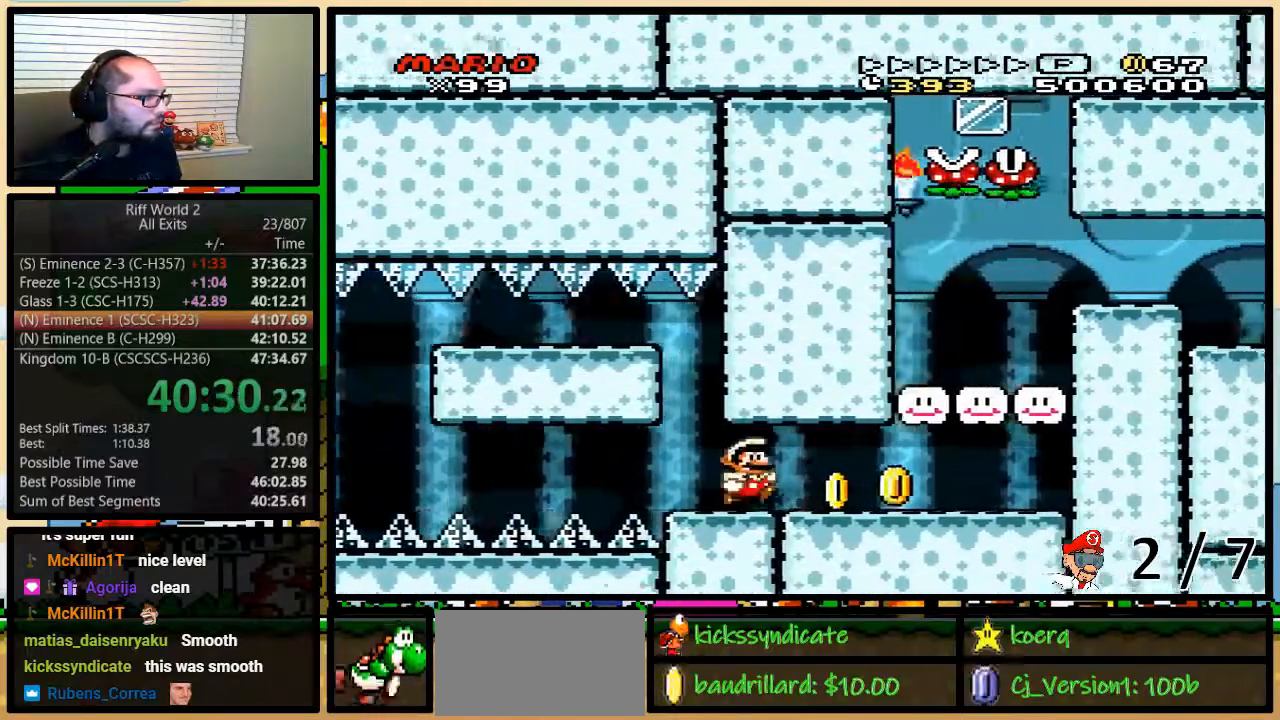
{"buttons": ["B", "Y", "DPAD_DOWN", "DPAD_RIGHT"], "events": [[233, "DPAD_DOWN", "down"], [317, "B", "down"]]}
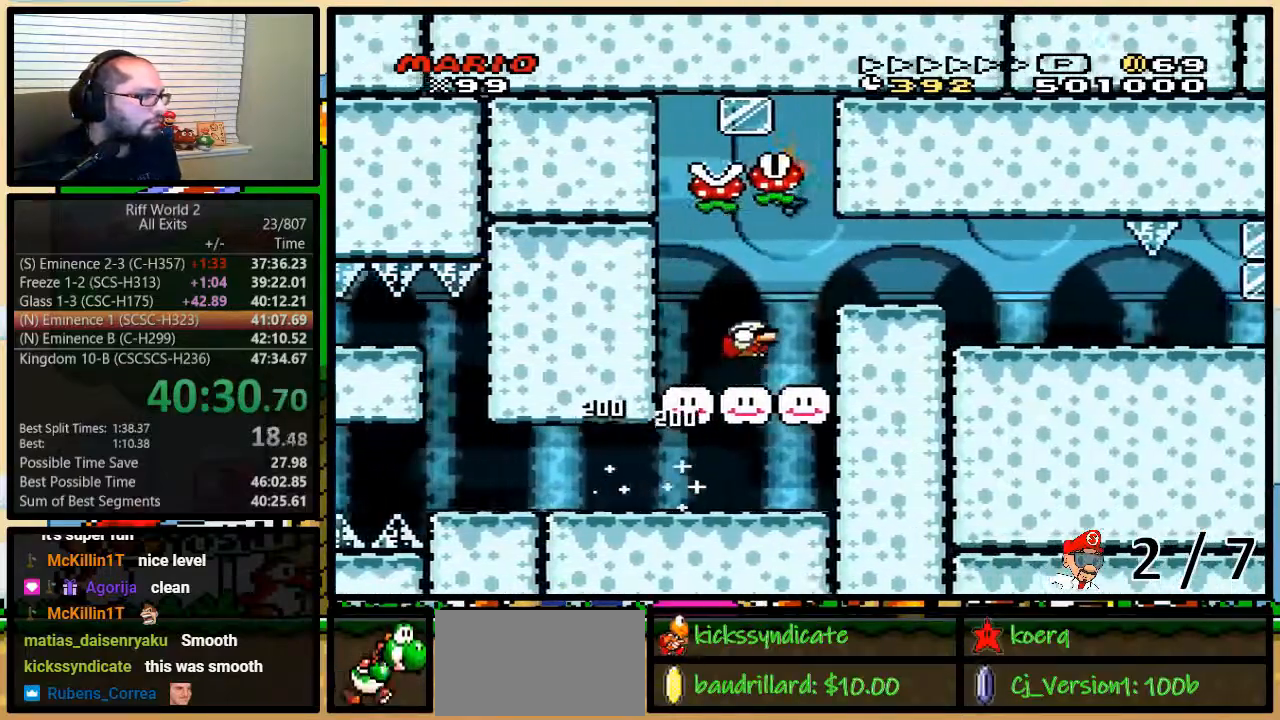
{"buttons": ["Y", "DPAD_DOWN", "DPAD_RIGHT"], "events": [[400, "B", "up"]]}
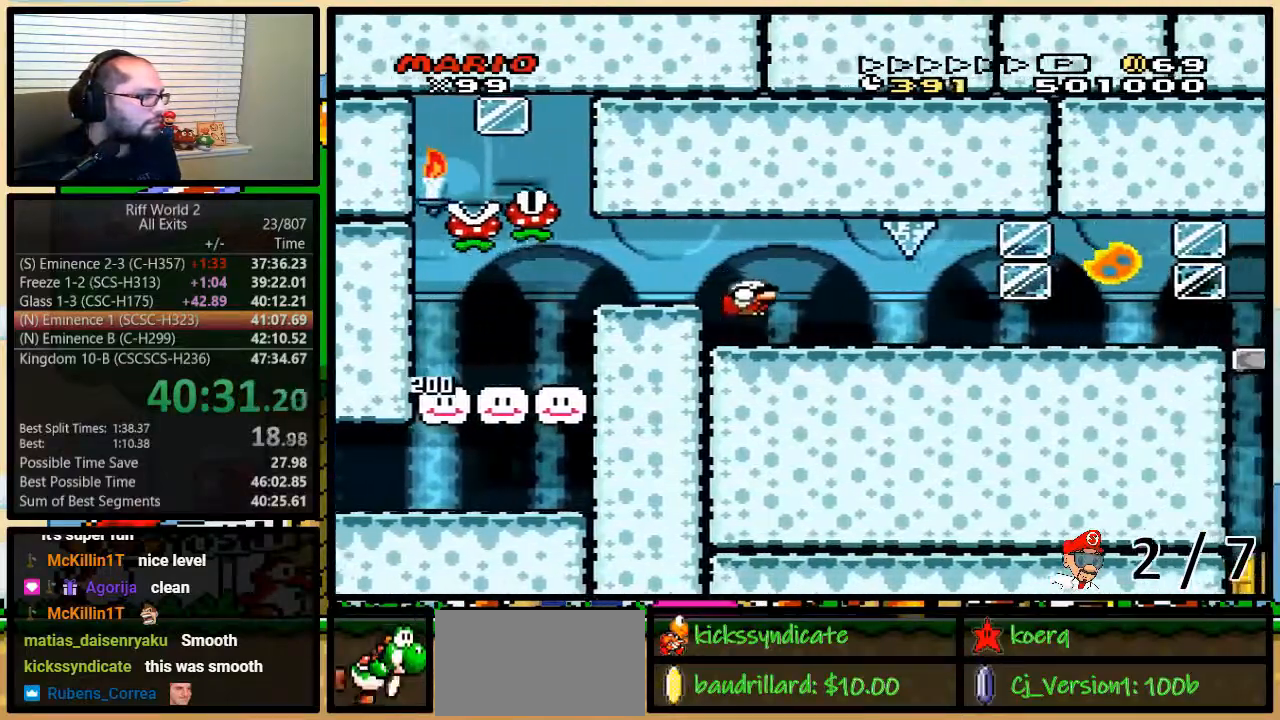
{"buttons": ["Y", "DPAD_DOWN", "DPAD_RIGHT"], "events": []}
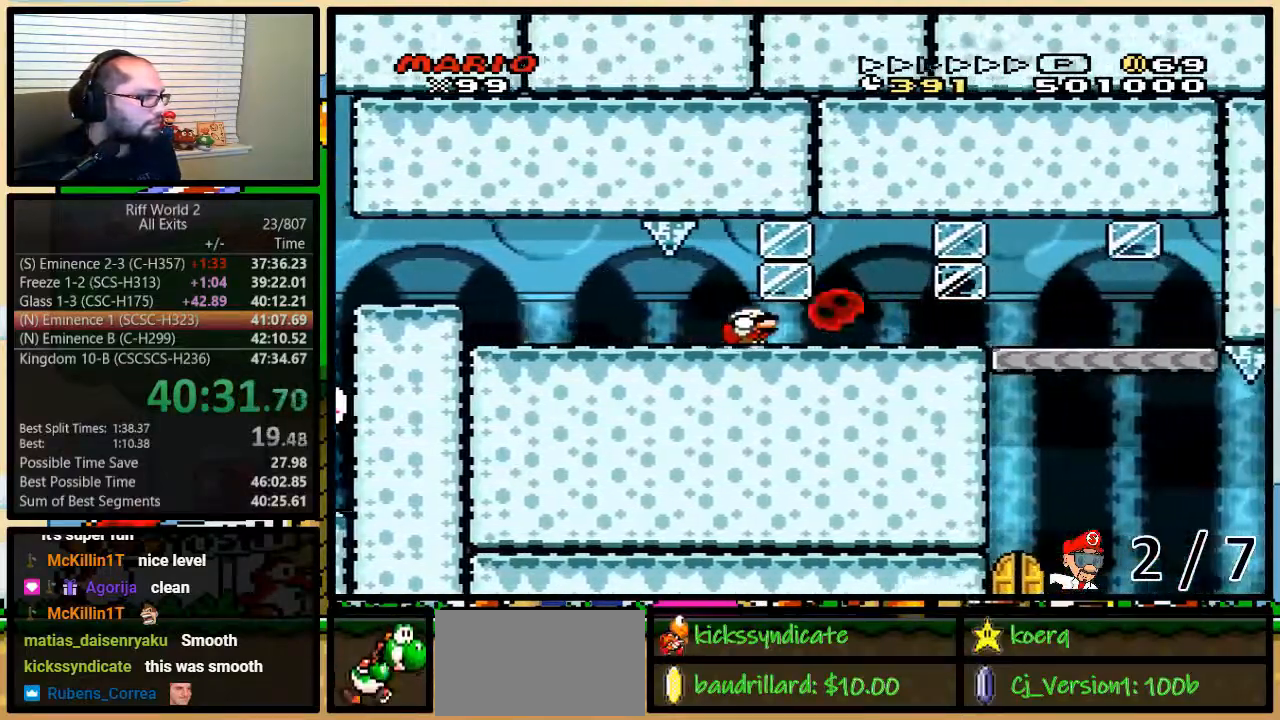
{"buttons": ["Y", "DPAD_DOWN", "DPAD_RIGHT"], "events": []}
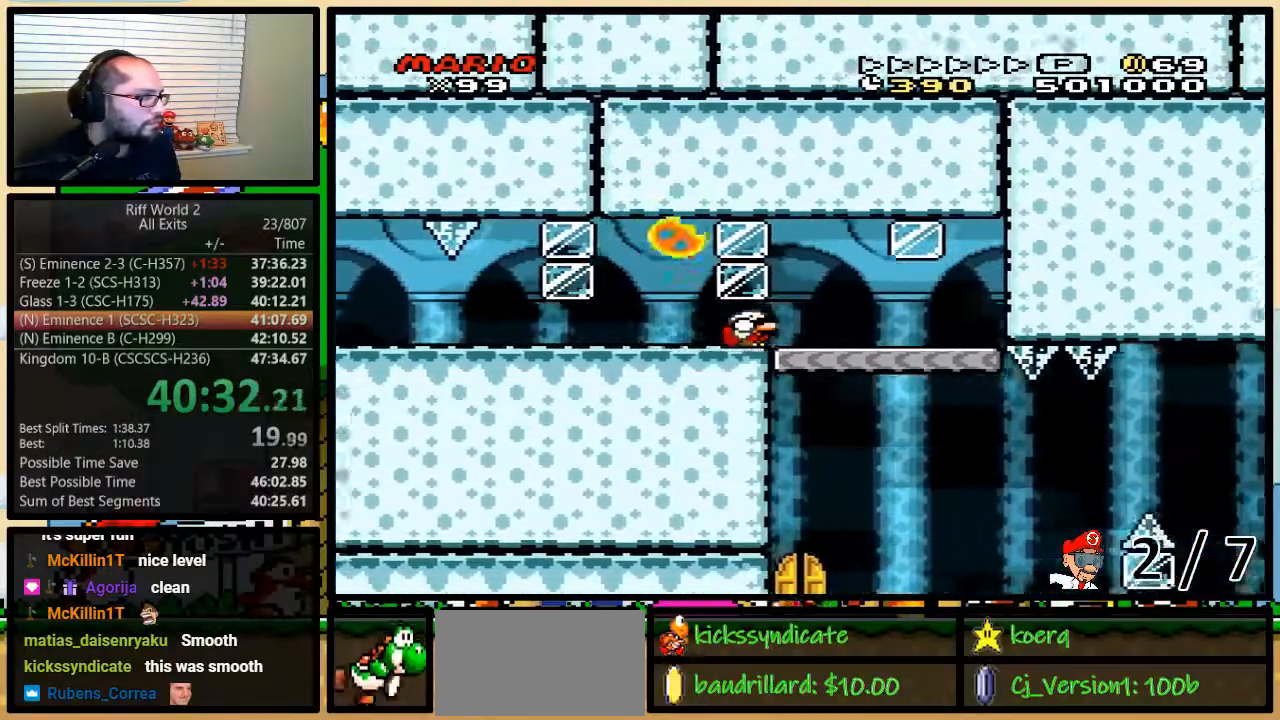
{"buttons": ["Y"], "events": [[150, "B", "down"], [317, "DPAD_DOWN", "up"], [317, "DPAD_RIGHT", "up"], [400, "B", "up"]]}